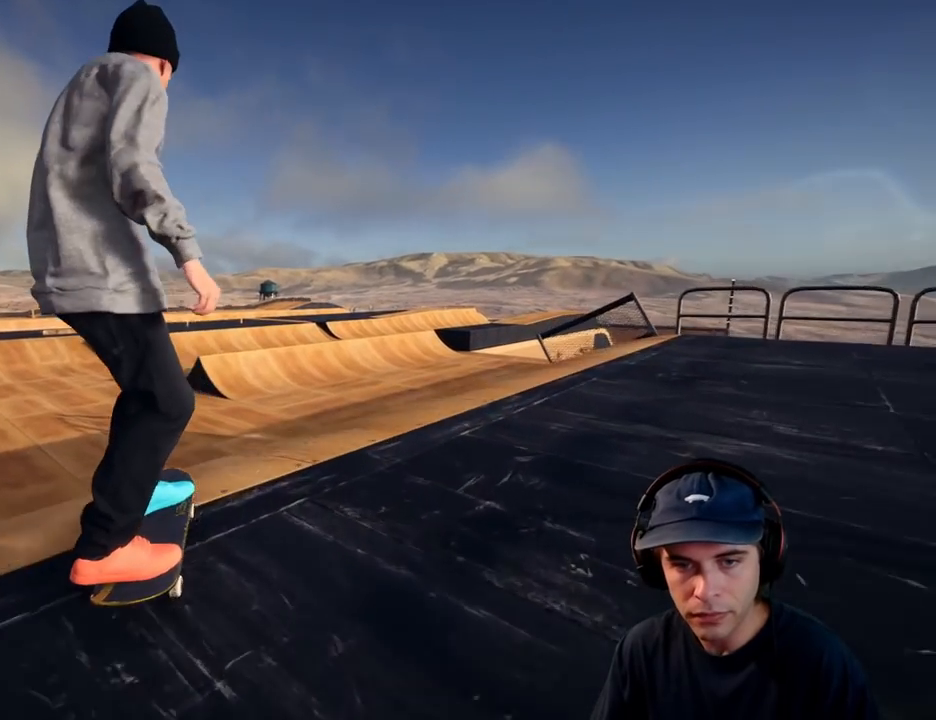
Gameplay with a controller (Xbox layout); each line is a JSON object with the inputs held at the frame after it (dt_ms = milliseconds from this image to that frame). "button_events" lists button changes between this image and that frame as [ms after this image, input, new state], when the widget could be followed in between (sticks are given only as held states). Not read: R3.
{"dt_ms": 500, "buttons": [], "left_stick": "center", "right_stick": "center"}
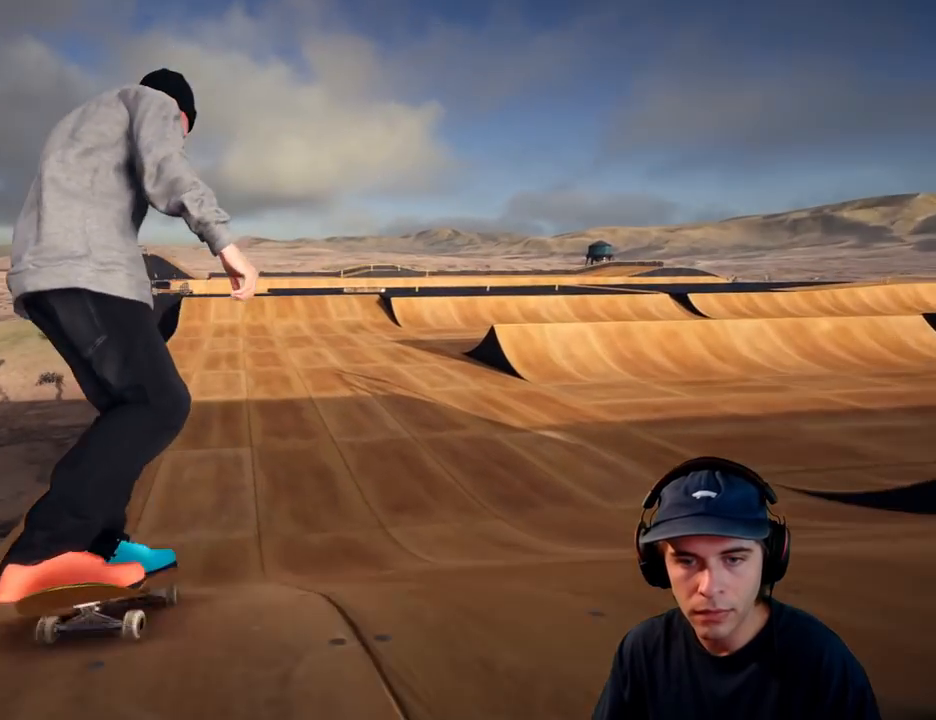
{"dt_ms": 1000, "buttons": [], "left_stick": "center", "right_stick": "center"}
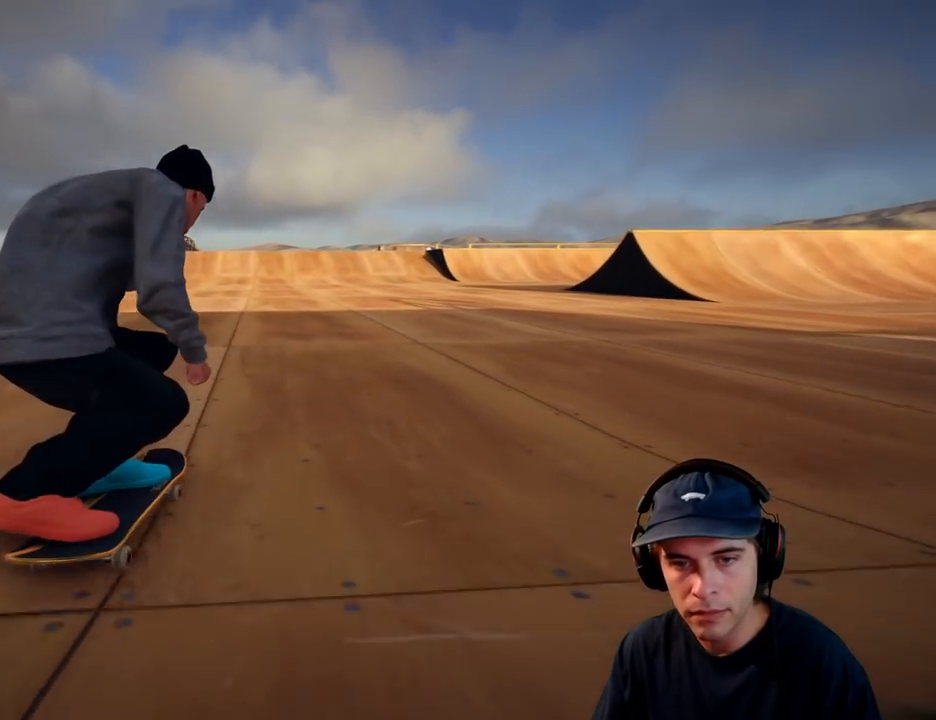
{"dt_ms": 500, "buttons": ["R2"], "left_stick": "right", "right_stick": "left", "button_events": [[100, "R2", "down"]]}
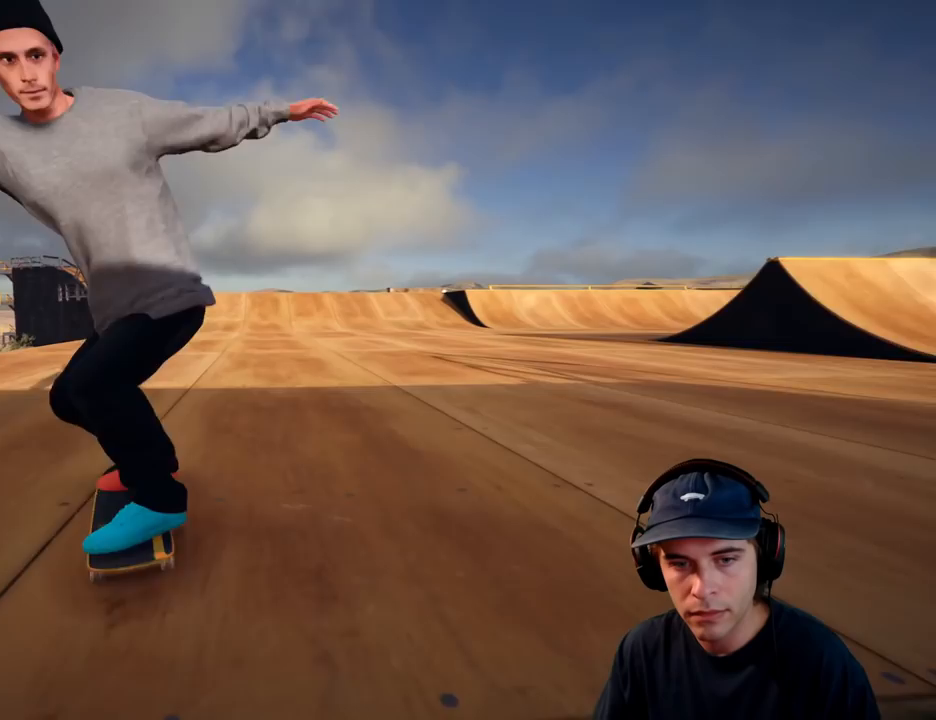
{"dt_ms": 500, "buttons": ["R2"], "left_stick": "right", "right_stick": "left", "button_events": []}
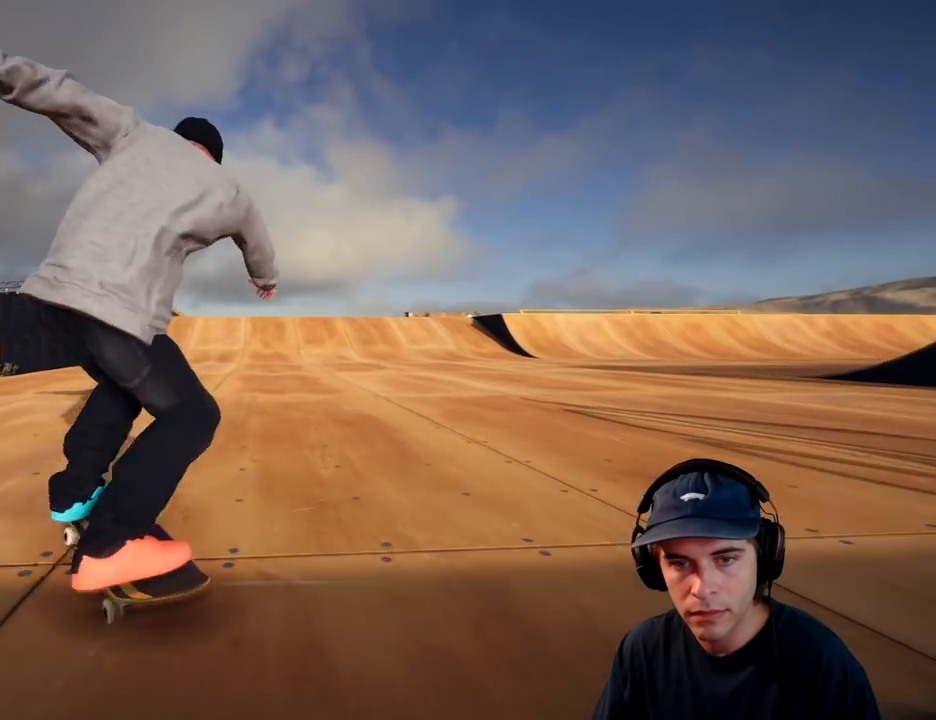
{"dt_ms": 500, "buttons": ["R2"], "left_stick": "right", "right_stick": "left", "button_events": []}
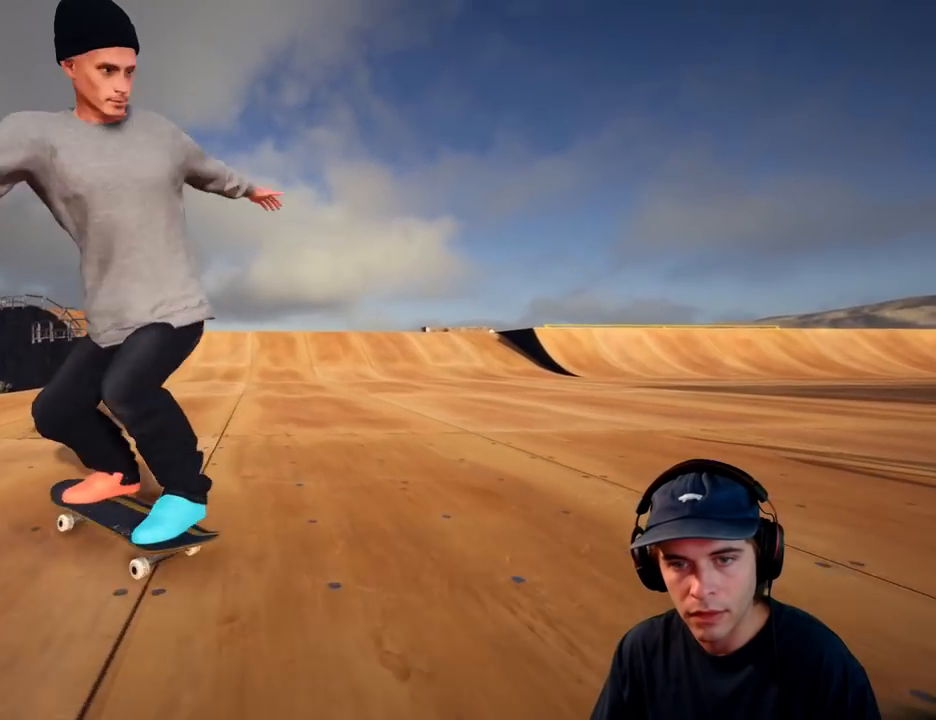
{"dt_ms": 500, "buttons": ["R2"], "left_stick": "right", "right_stick": "left", "button_events": []}
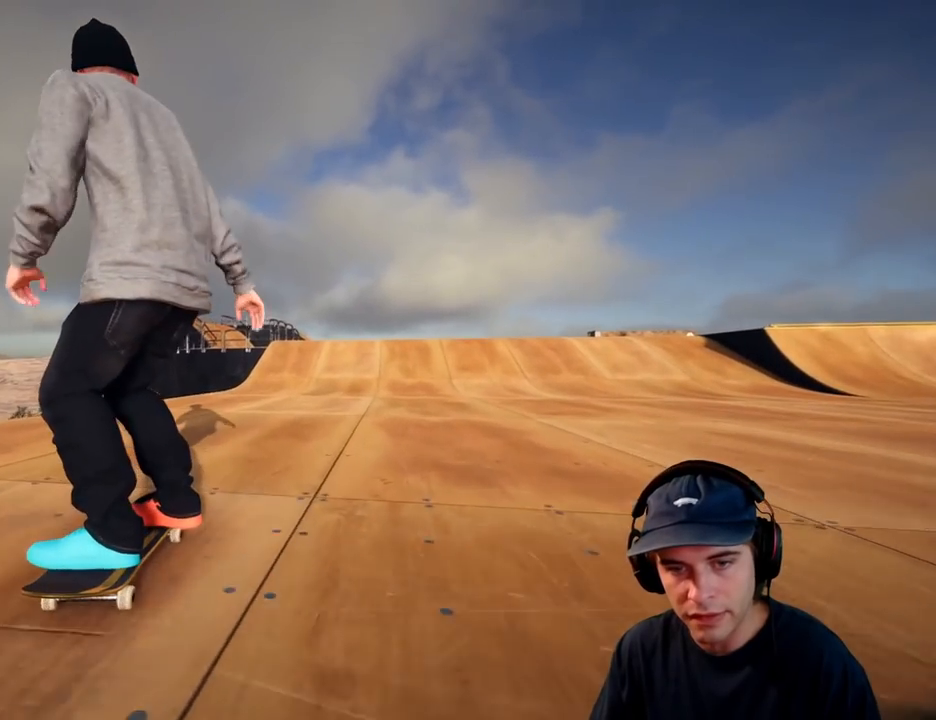
{"dt_ms": 500, "buttons": ["A"], "left_stick": "center", "right_stick": "center", "button_events": [[83, "R2", "up"], [400, "A", "down"]]}
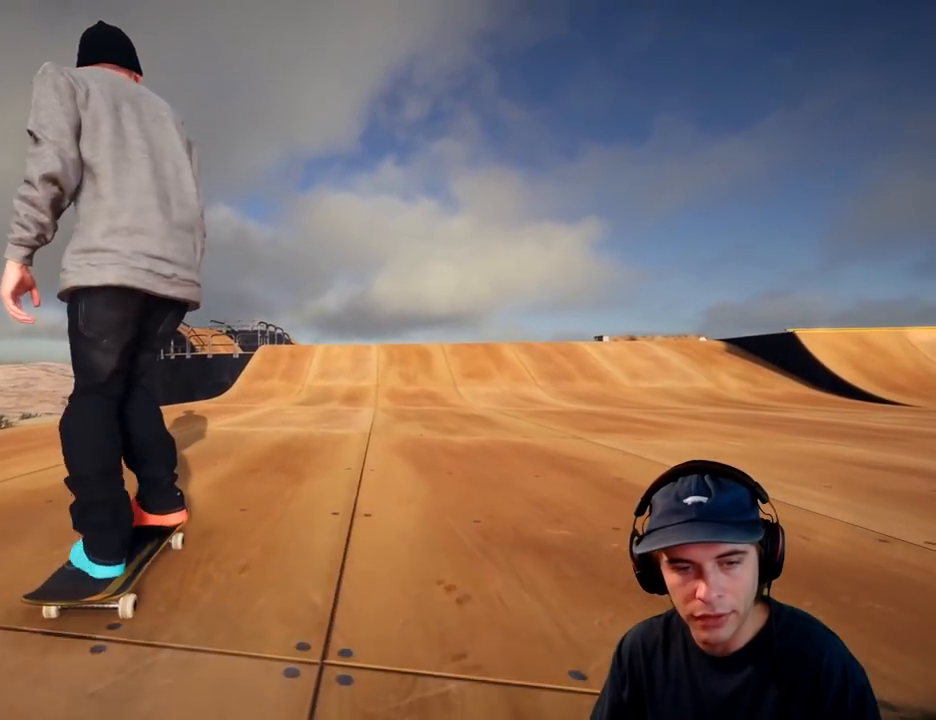
{"dt_ms": 1000, "buttons": [], "left_stick": "center", "right_stick": "center"}
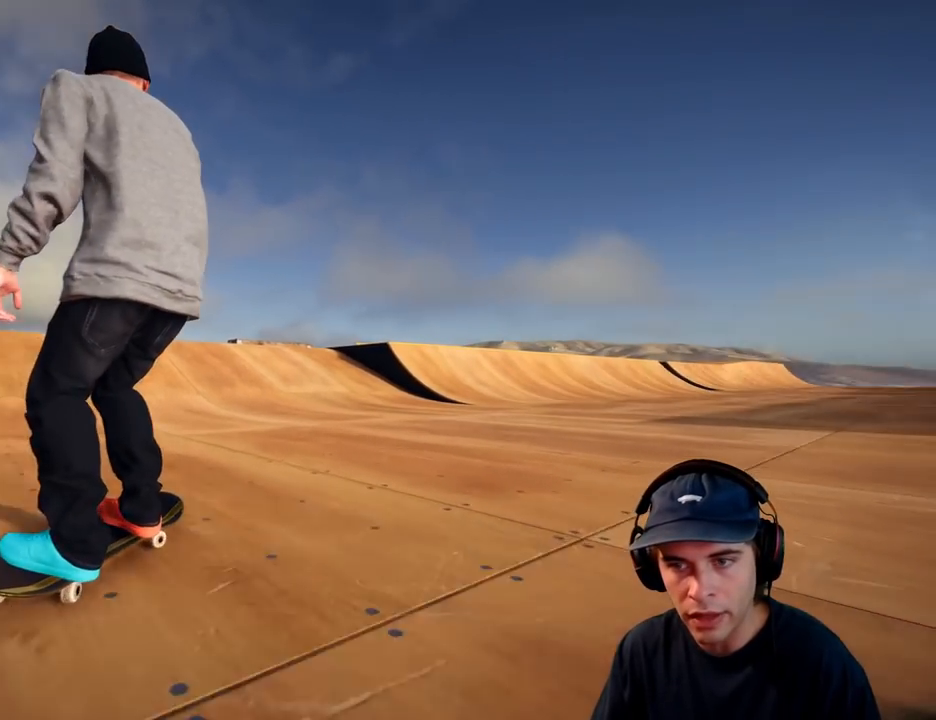
{"dt_ms": 500, "buttons": [], "left_stick": "center", "right_stick": "center", "button_events": [[67, "R2", "down"], [250, "R2", "up"], [317, "R2", "down"], [433, "R2", "up"]]}